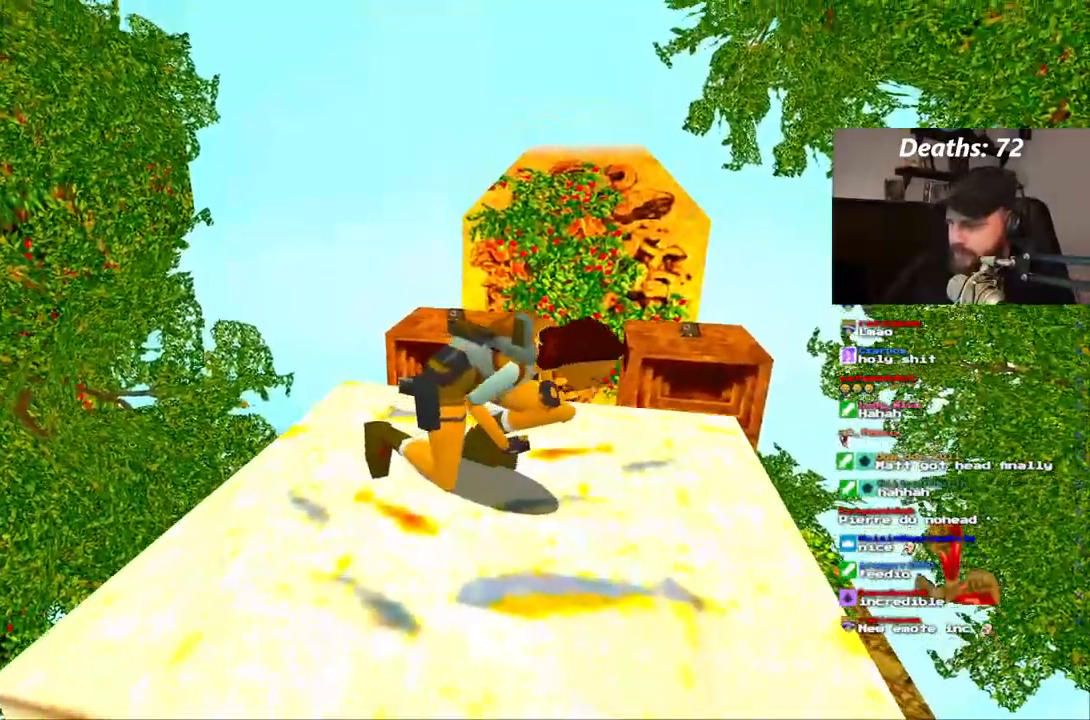
Gameplay with a controller (PlayStation layout); each line is a JSON object with the inputs held at the frame after it. "events" lists button and stick changes between this image and that frame as [ms after this image, input, new state], when the widget could be followed in between. Not read: HOME L3 R3 SELECT.
{"buttons": [], "left_stick": "center", "right_stick": "center"}
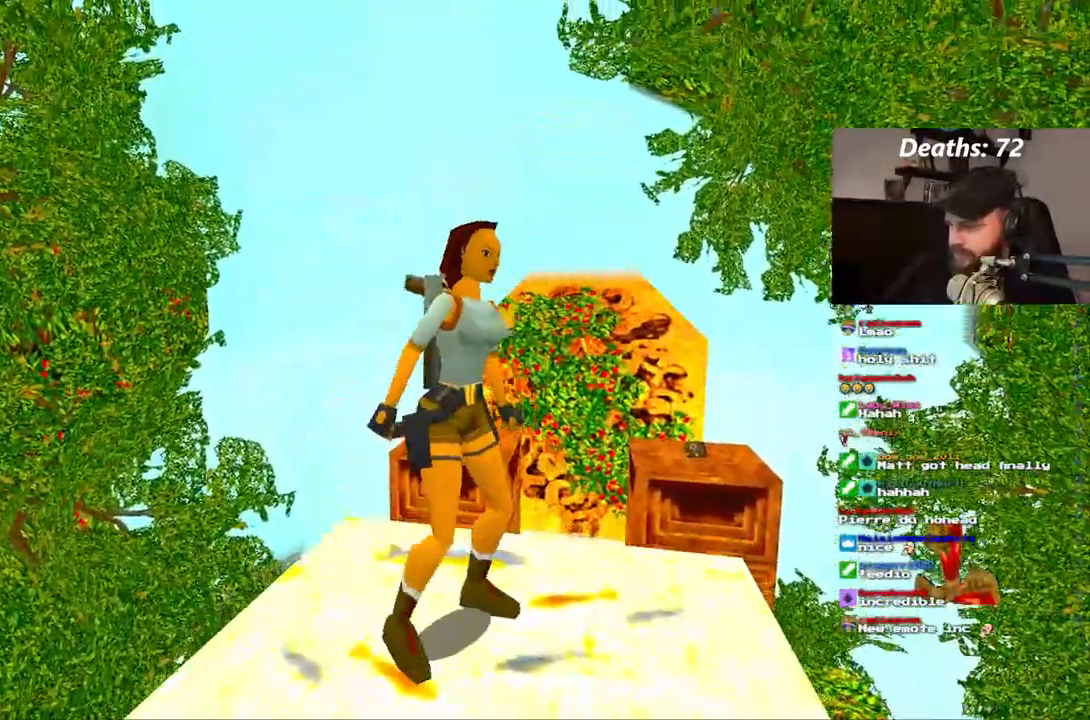
{"buttons": [], "left_stick": "center", "right_stick": "center"}
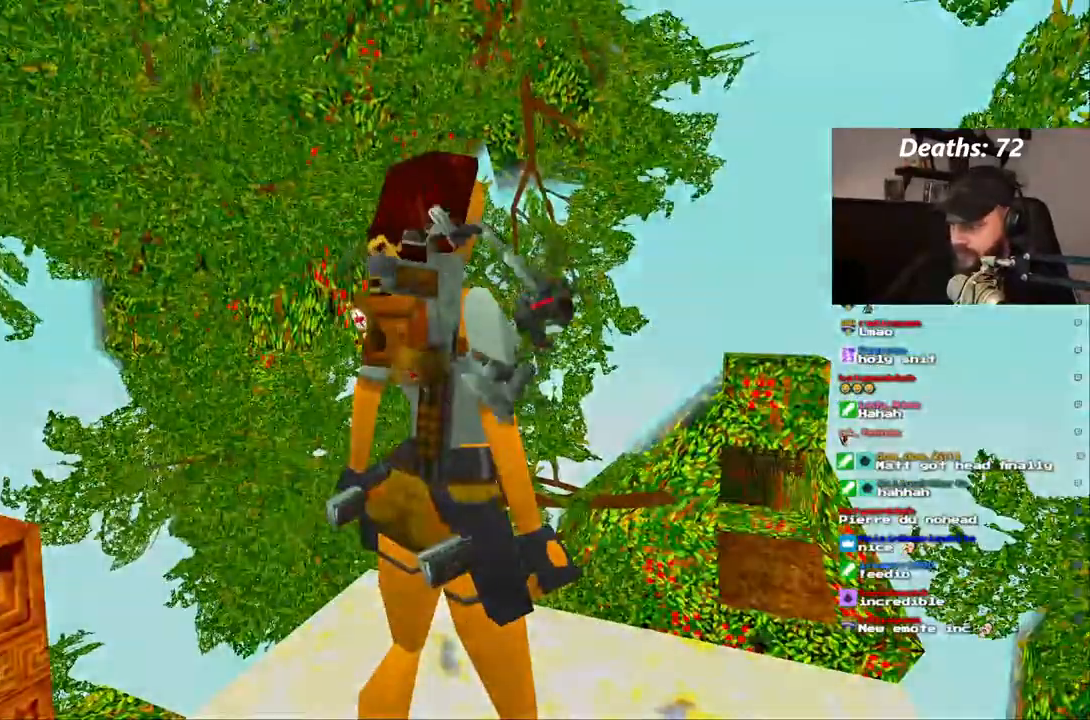
{"buttons": ["DPAD_UP"], "left_stick": "center", "right_stick": "center", "events": [[383, "DPAD_UP", "down"]]}
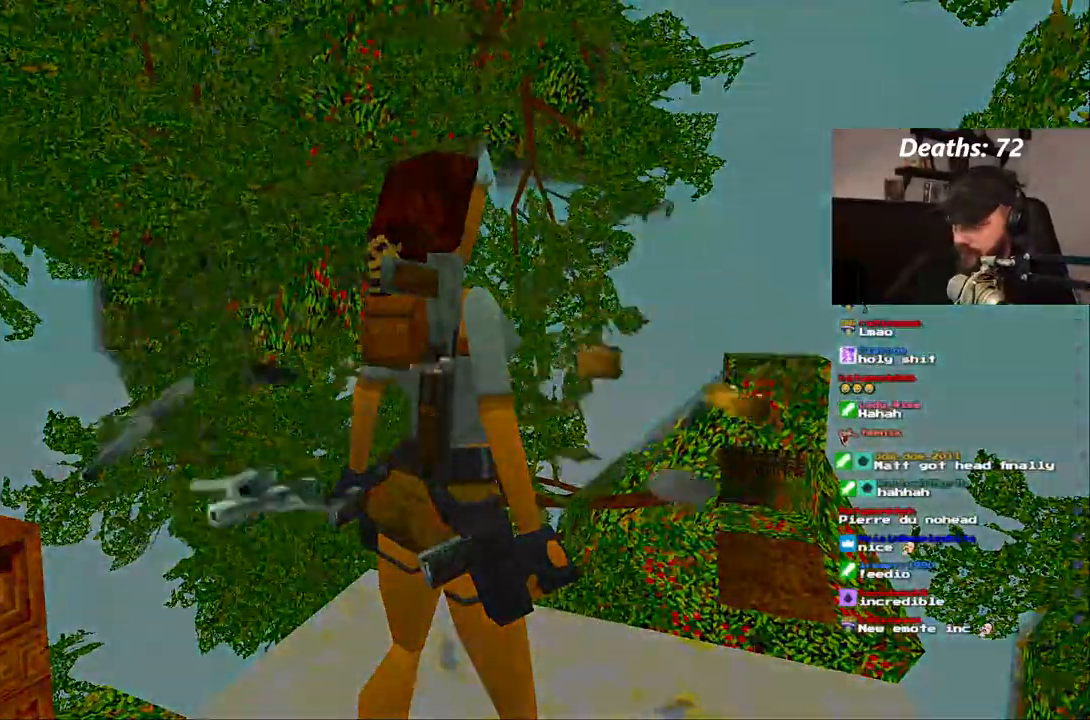
{"buttons": [], "left_stick": "center", "right_stick": "center", "events": [[33, "DPAD_UP", "up"]]}